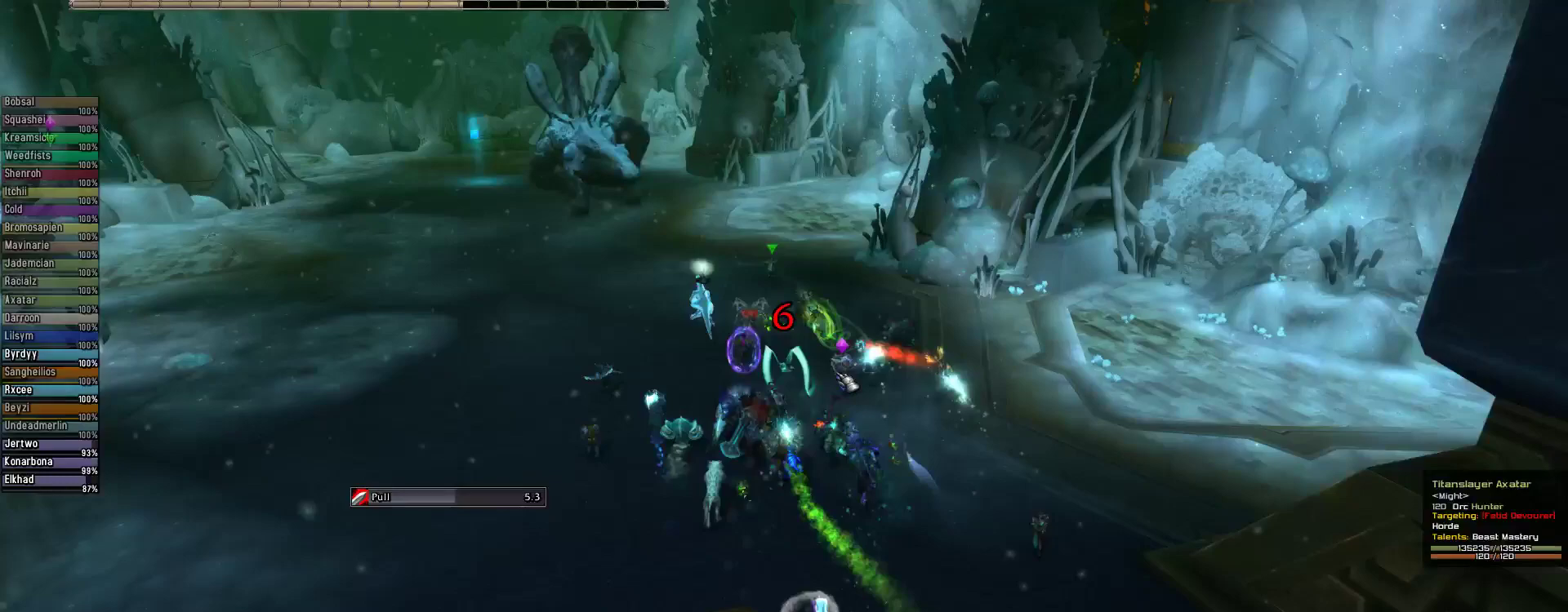
Gameplay with keyboard and mouse; each line is a JSON object with the keys and mouse buttons held at the frame after it. "events" lists presses ("down") and releases ("up") of "1", "2", "3", "4", "5", "a", "alt", "c", "caps_lock", "ctrl", "d", "e", "f", "g", "q", "r", "s", "shift", "space", "t", "tab", "v", "w", "x", "z", "mouse_left", "mouse_wheel" and "mouse_right" between this image and that frame as [ms after this image, input, new state], when the widget could be followed in between. "mouse_left", "mouse_wheel", "mouse_right" = the "left", "wheel", "right" buttons of the "mouse" list. No other keys are recorded. "wheel" means that the mouse wheel is clicked or scrolled. Not read: mouse_move.
{"keys": ["w"], "mouse": [], "events": []}
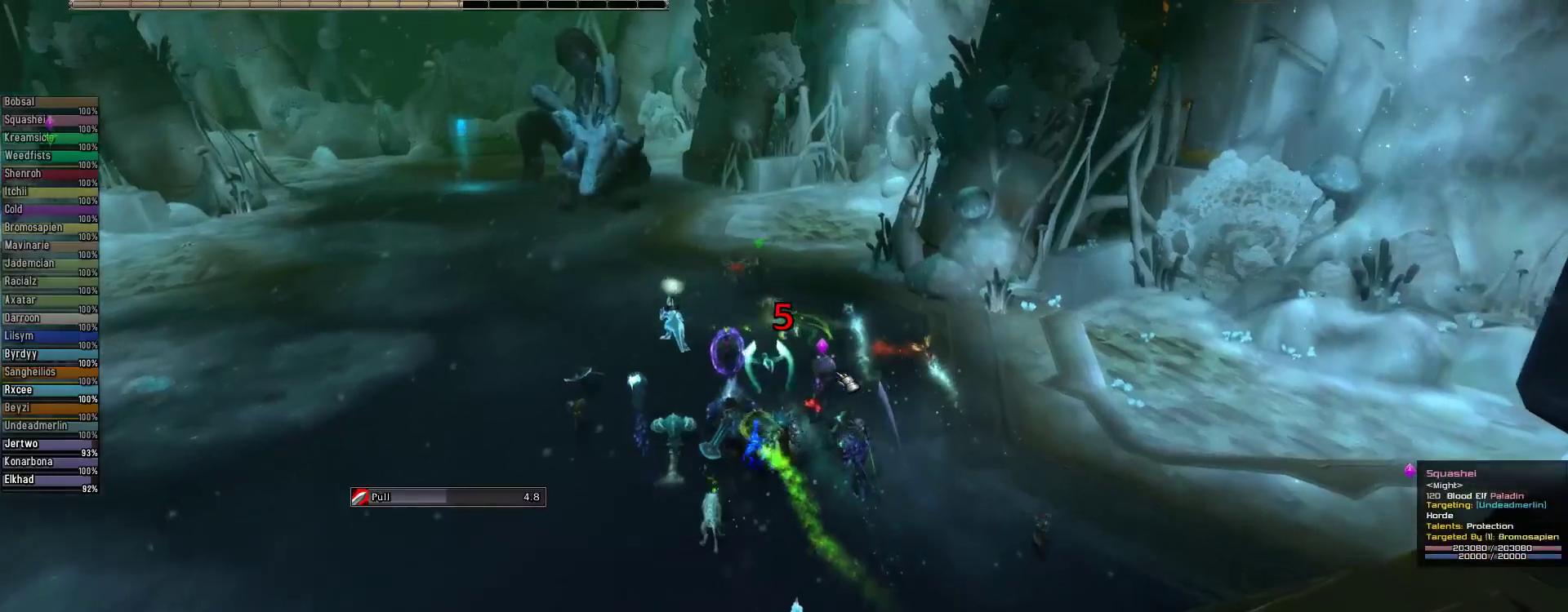
{"keys": ["w"], "mouse": [], "events": []}
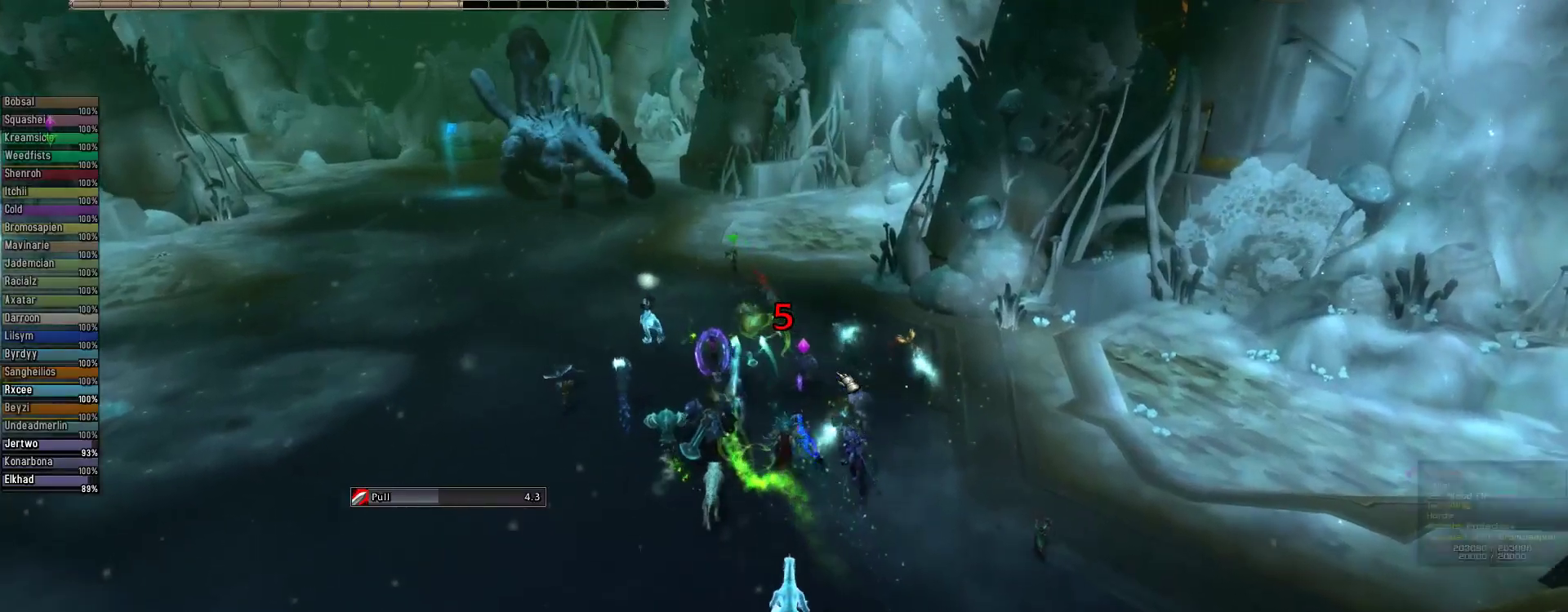
{"keys": ["w"], "mouse": ["left", "right"], "events": [[333, "mouse_left", "down"], [333, "mouse_right", "down"]]}
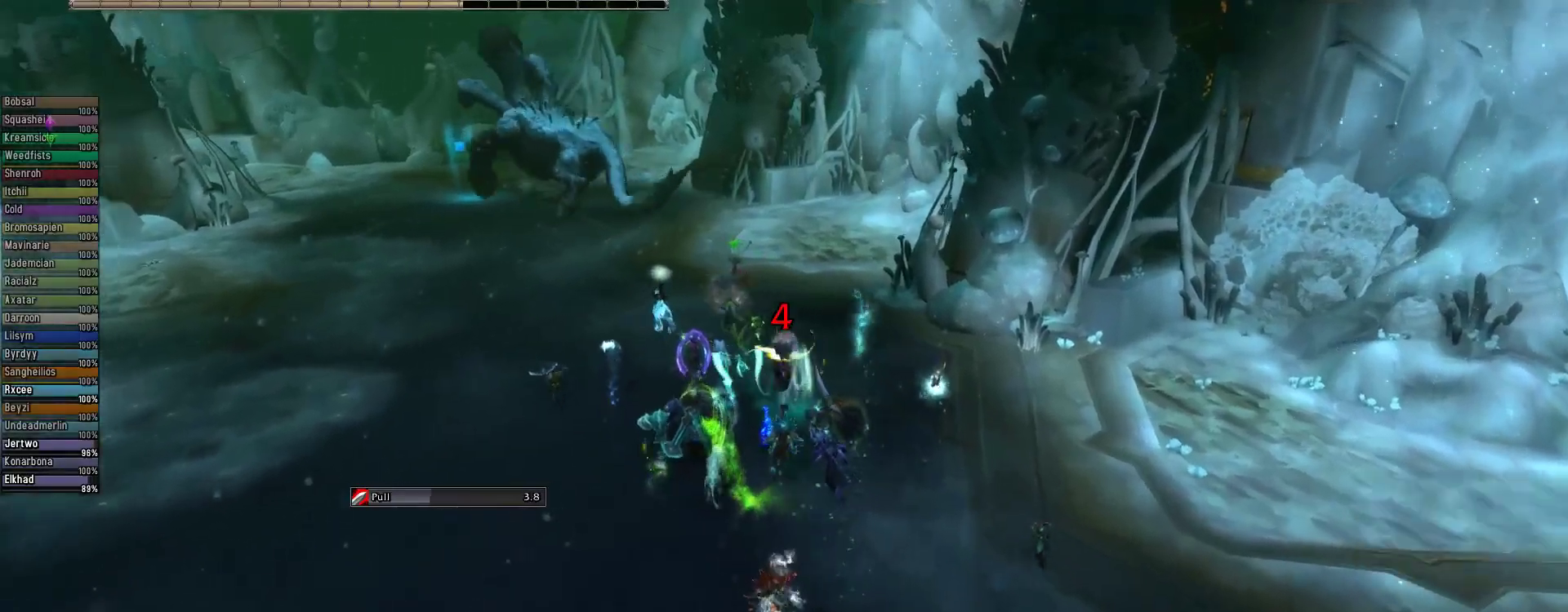
{"keys": ["e", "w"], "mouse": ["left", "right"], "events": [[267, "e", "down"]]}
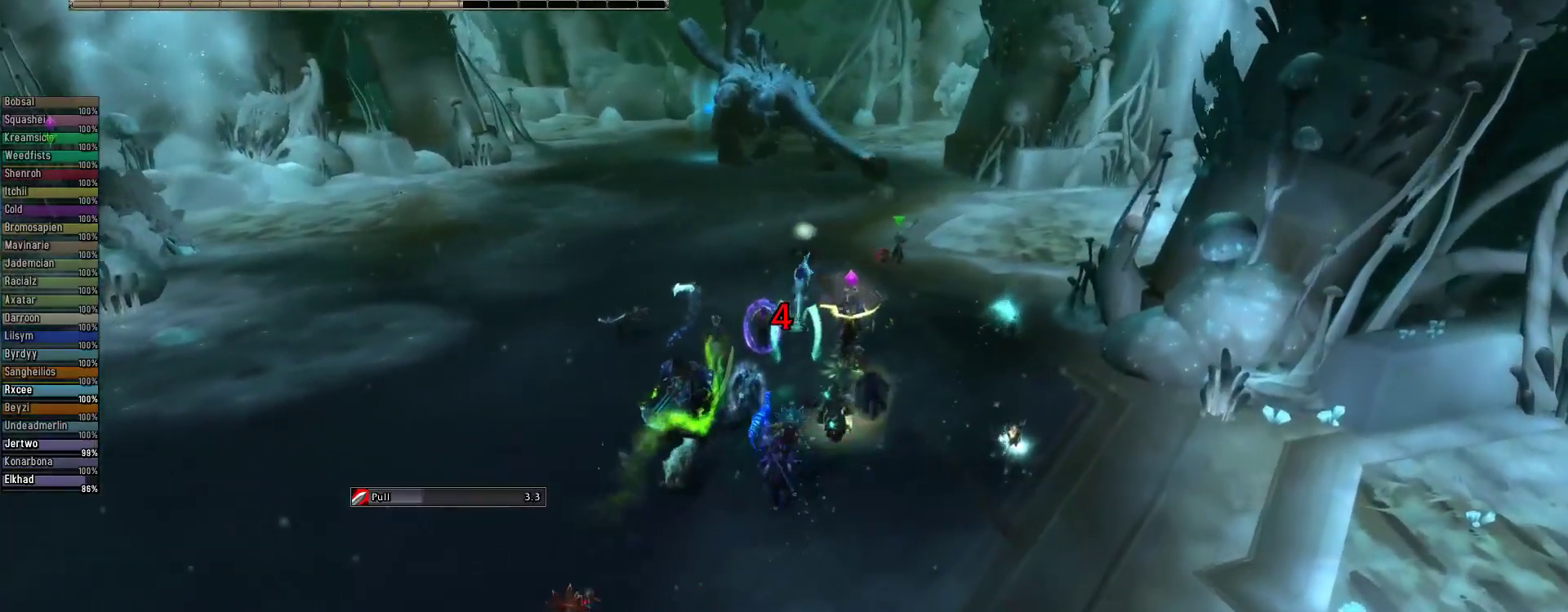
{"keys": [], "mouse": ["left", "right"], "events": [[333, "e", "up"], [422, "w", "up"]]}
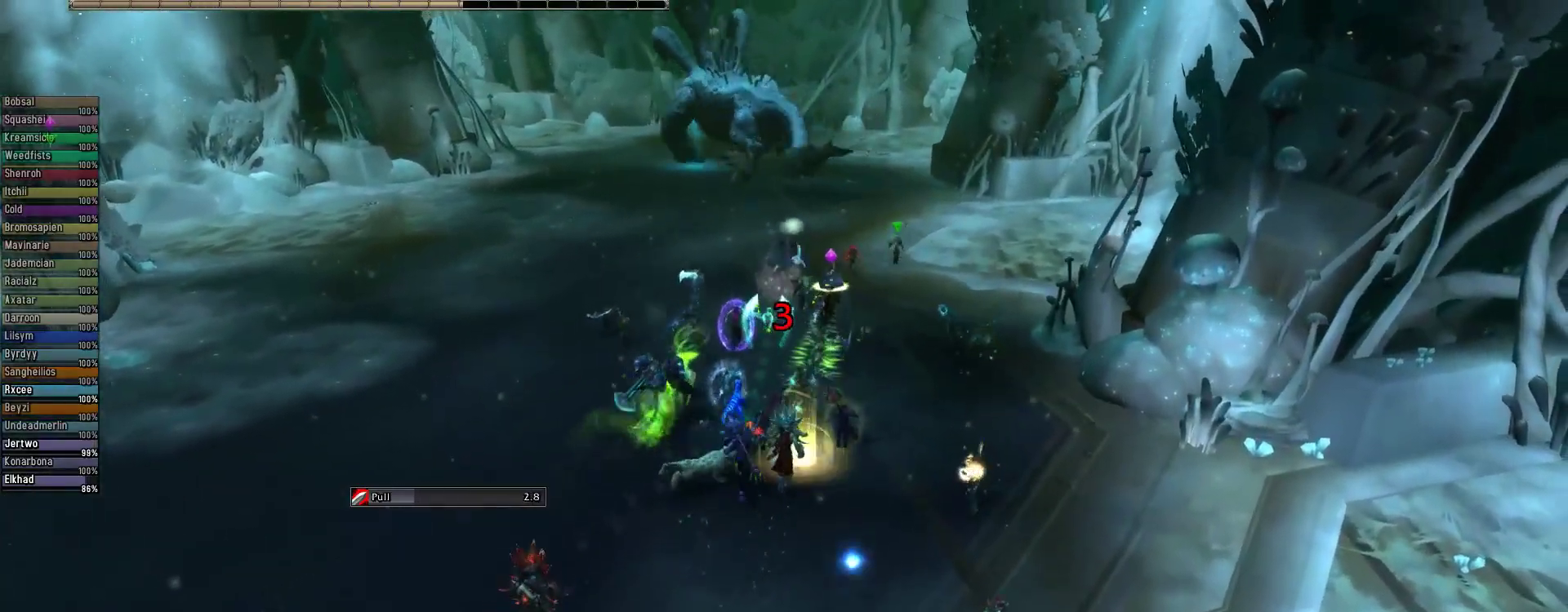
{"keys": [], "mouse": ["left", "right"], "events": []}
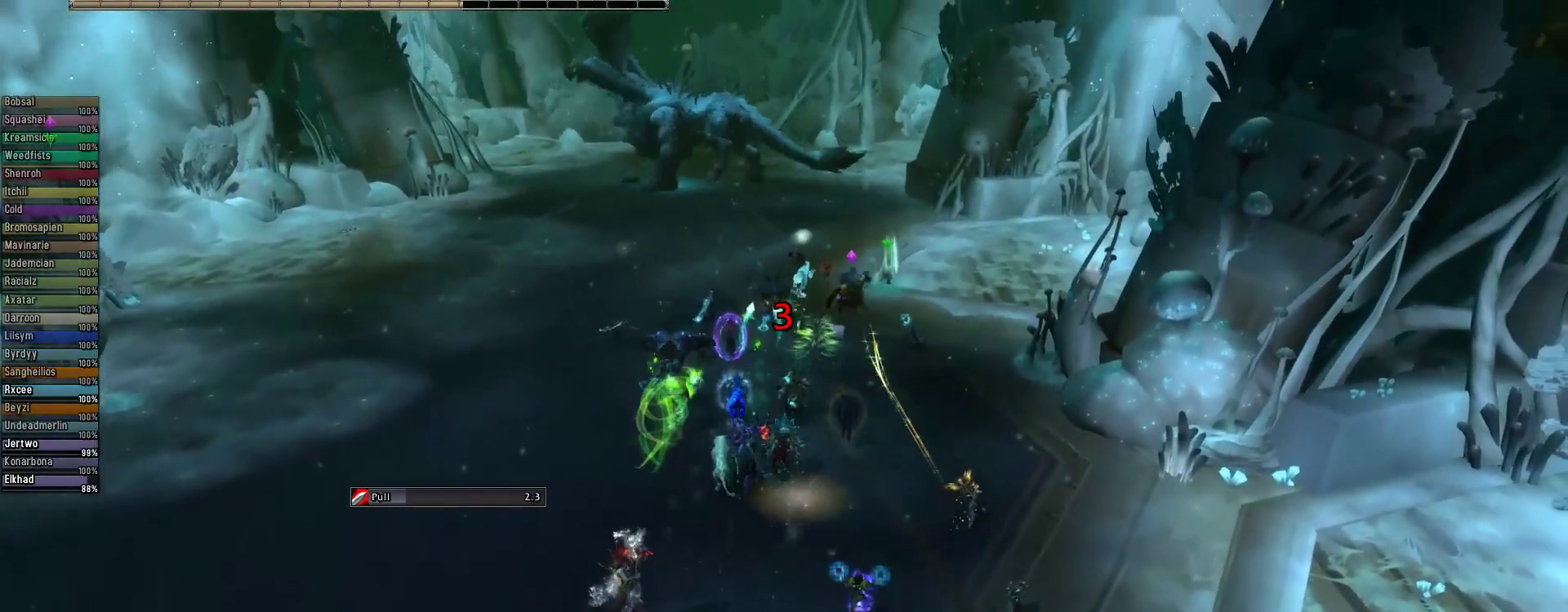
{"keys": [], "mouse": ["left", "right"], "events": []}
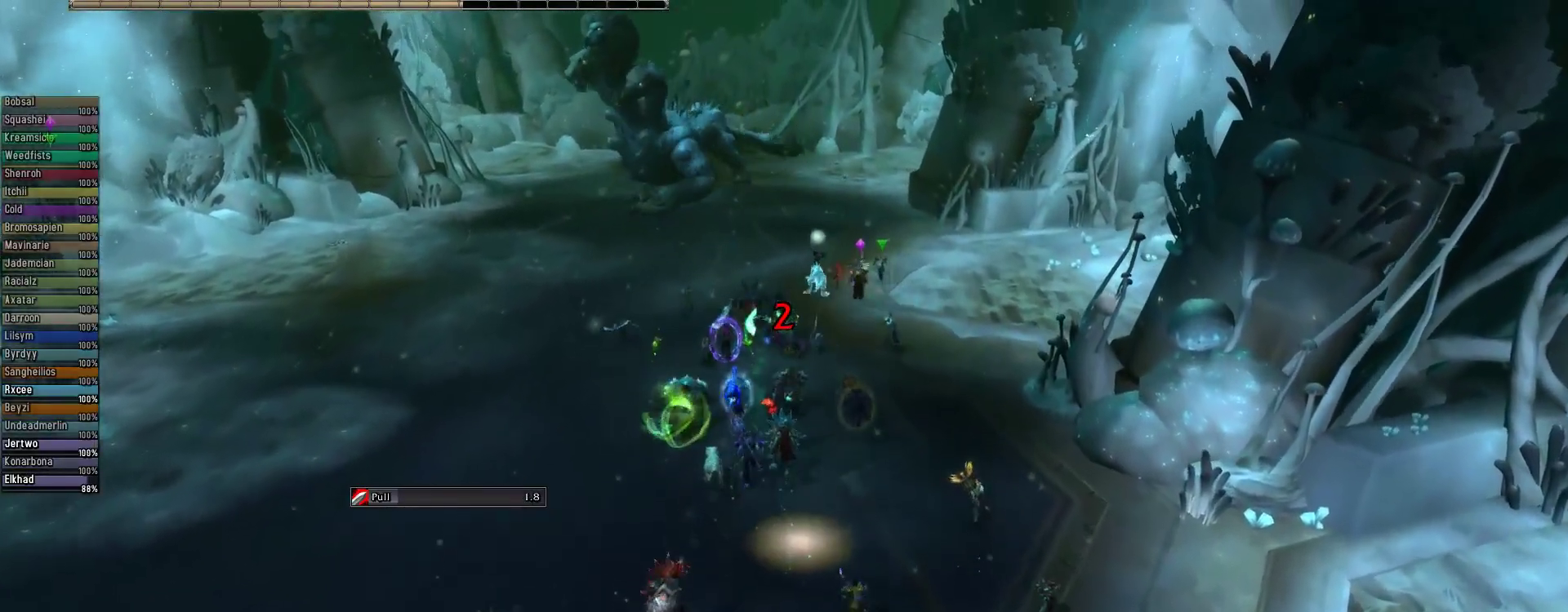
{"keys": [], "mouse": ["left", "right"], "events": [[133, "g", "down"], [267, "g", "up"]]}
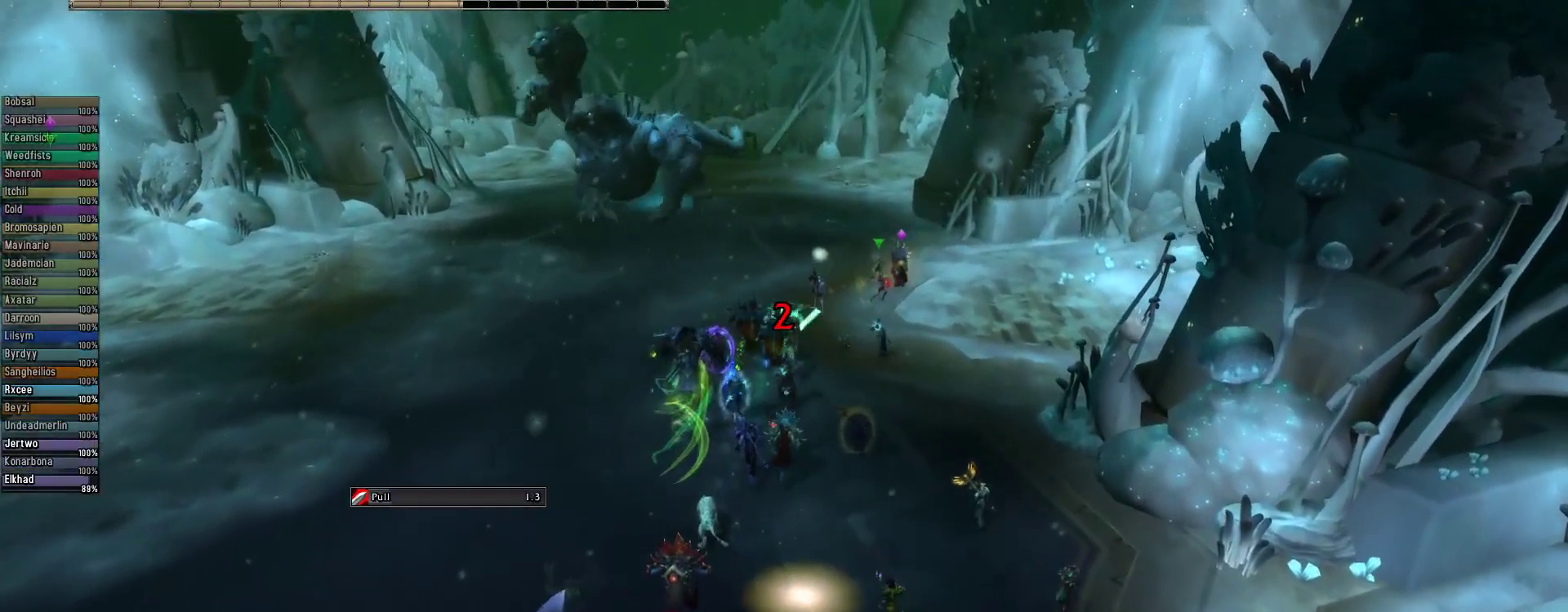
{"keys": ["e", "w"], "mouse": [], "events": [[22, "w", "down"], [111, "mouse_left", "up"], [111, "mouse_right", "up"], [244, "e", "down"]]}
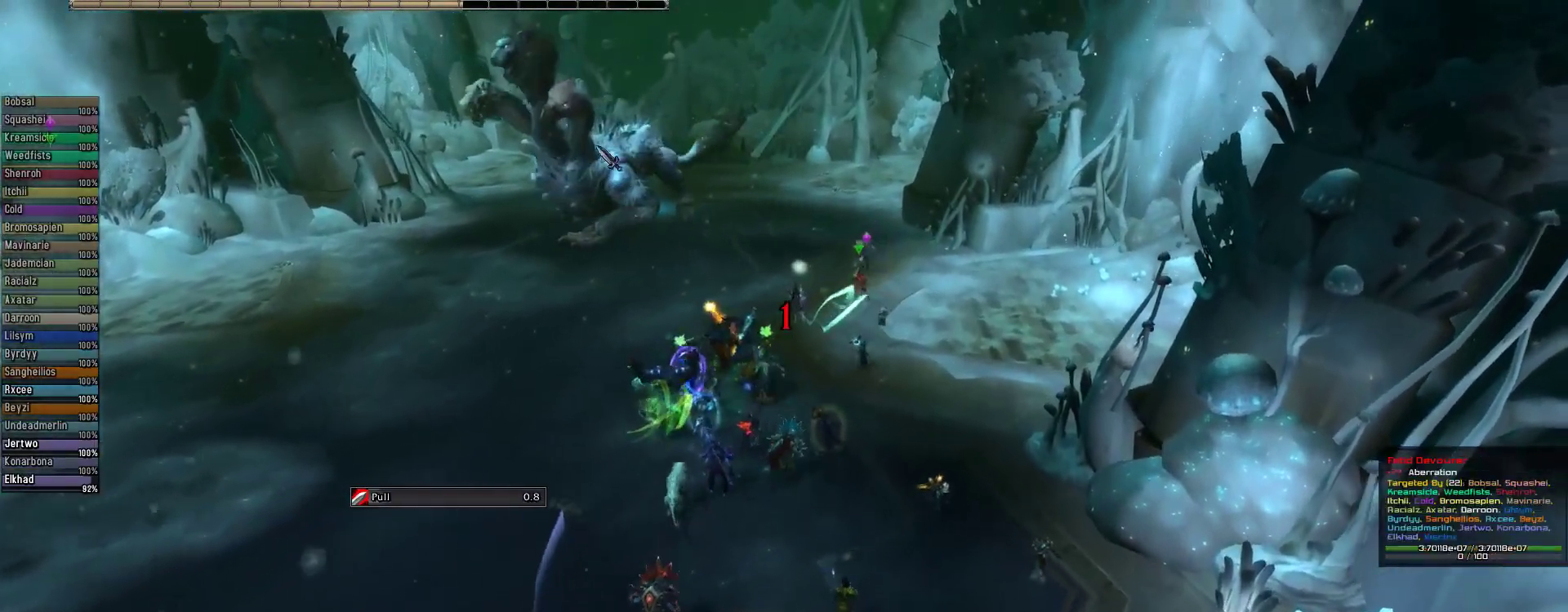
{"keys": ["alt", "w"], "mouse": [], "events": [[22, "e", "up"], [311, "mouse_left", "down"], [400, "mouse_left", "up"], [489, "alt", "down"]]}
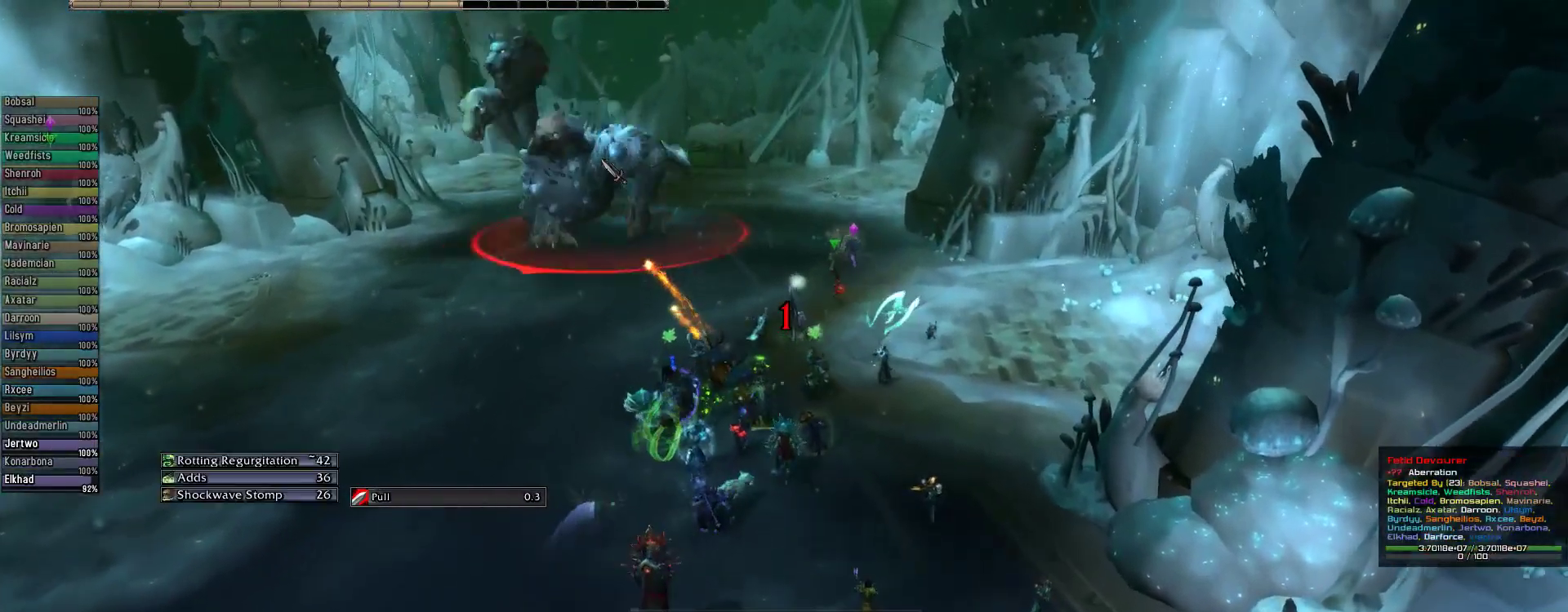
{"keys": ["w"], "mouse": [], "events": [[133, "1", "down"], [244, "1", "up"], [333, "1", "down"], [467, "1", "up"], [467, "alt", "up"]]}
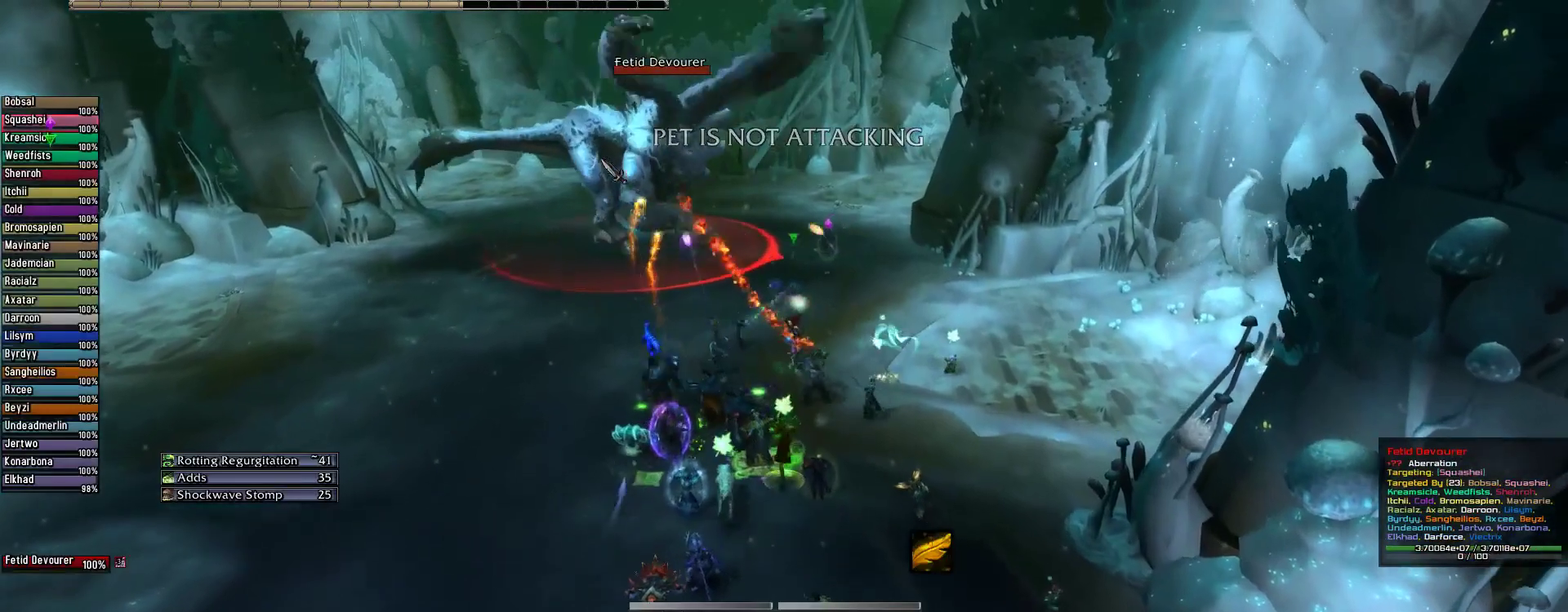
{"keys": ["w"], "mouse": [], "events": []}
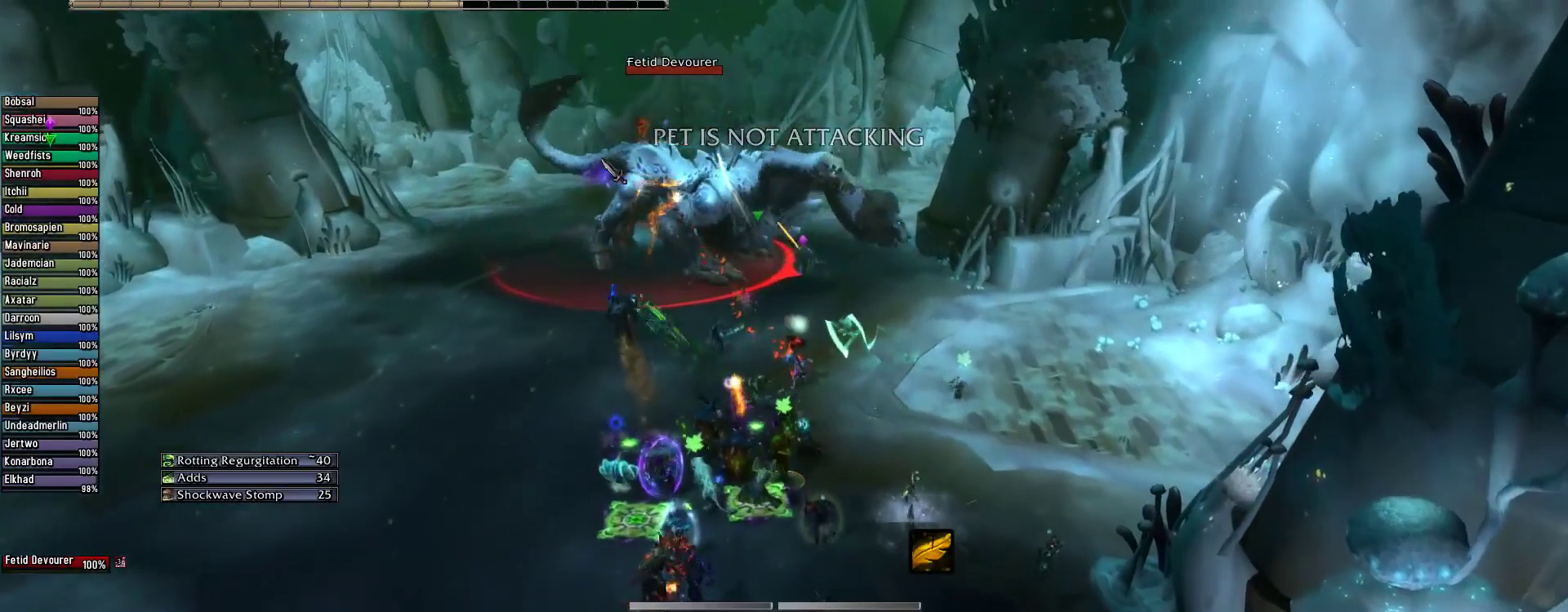
{"keys": [], "mouse": ["left", "right"], "events": [[89, "mouse_left", "down"], [89, "mouse_right", "down"], [178, "1", "down"], [178, "w", "up"], [267, "1", "up"], [356, "1", "down"], [444, "1", "up"]]}
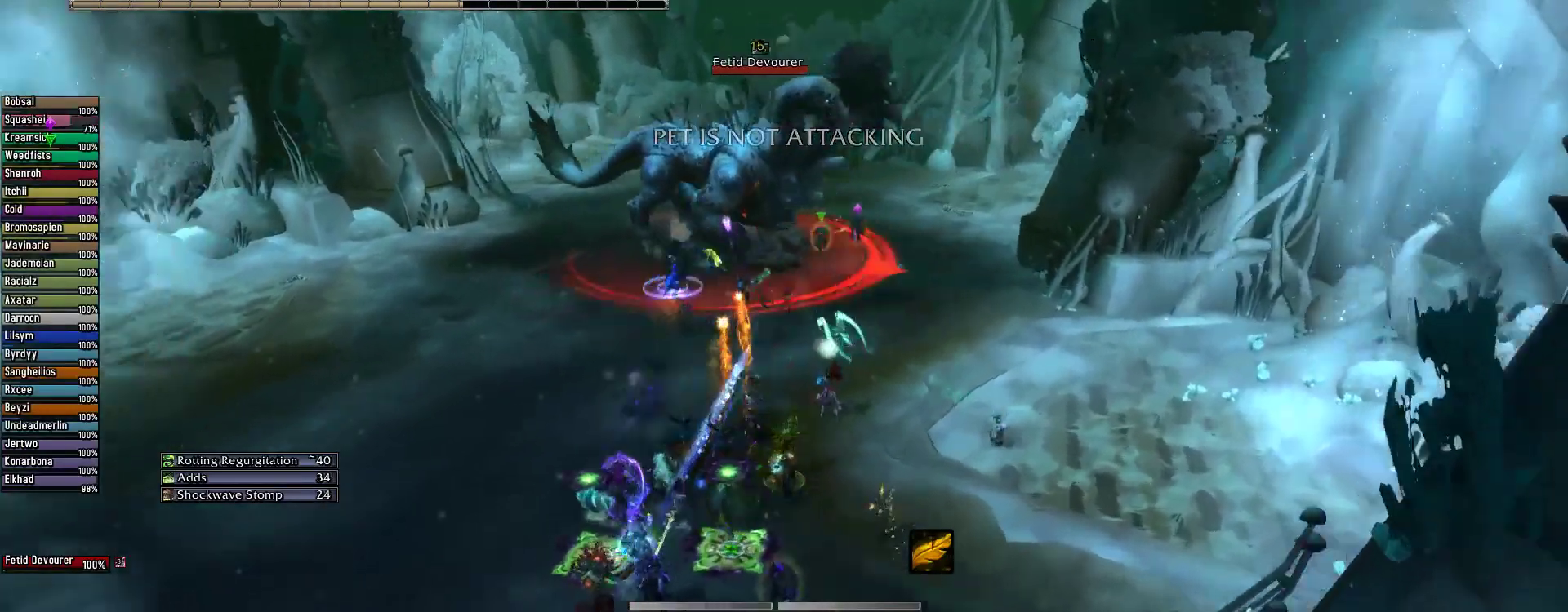
{"keys": ["q", "space"], "mouse": ["right"], "events": [[45, "1", "down"], [133, "1", "up"], [267, "q", "down"], [311, "mouse_left", "up"], [445, "space", "down"]]}
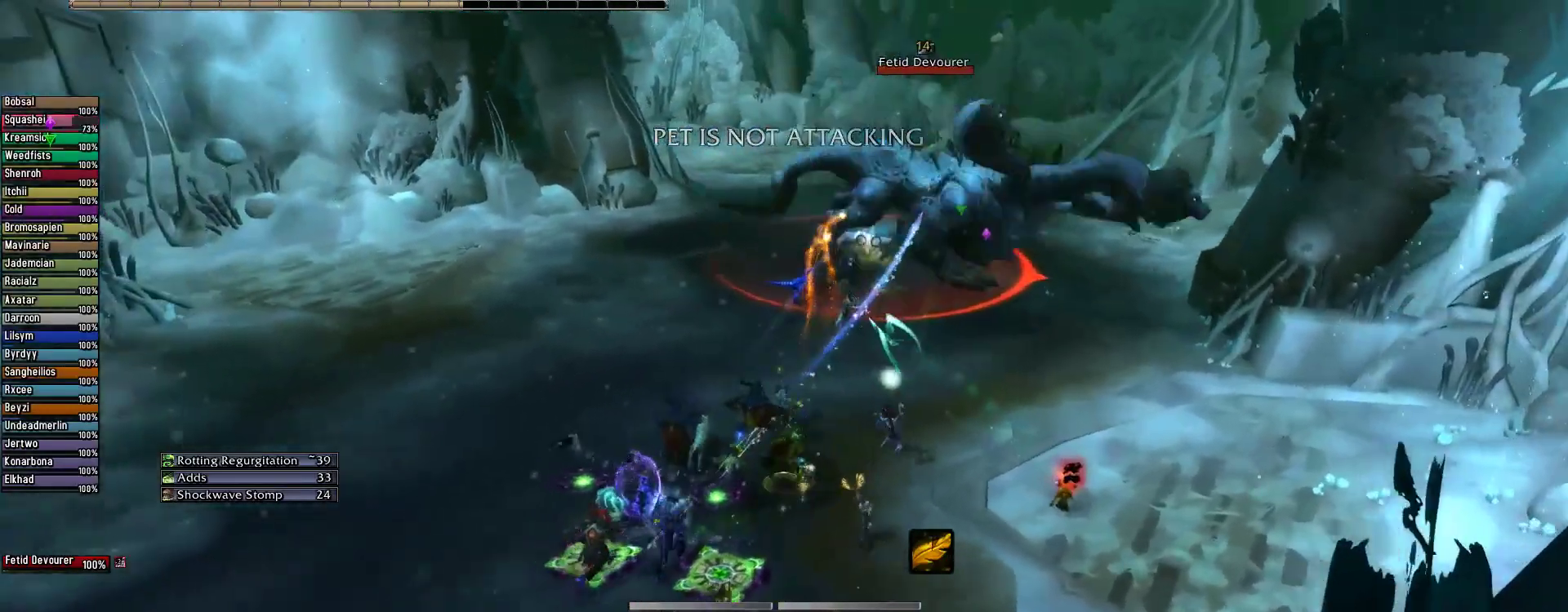
{"keys": ["alt"], "mouse": ["left", "right"], "events": [[67, "q", "up"], [67, "space", "up"], [156, "mouse_left", "down"], [244, "alt", "down"], [289, "2", "down"], [400, "2", "up"]]}
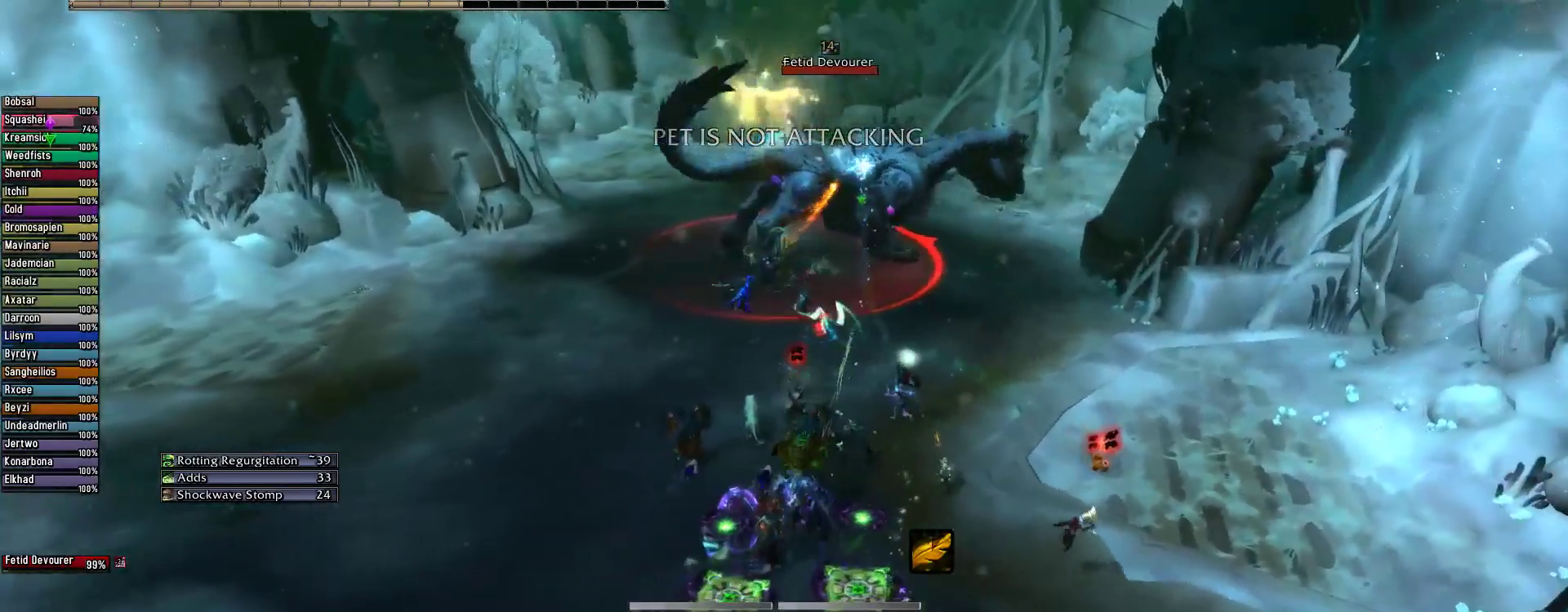
{"keys": [], "mouse": ["left", "right"], "events": [[22, "2", "down"], [22, "alt", "up"], [67, "2", "up"], [400, "2", "down"], [489, "2", "up"]]}
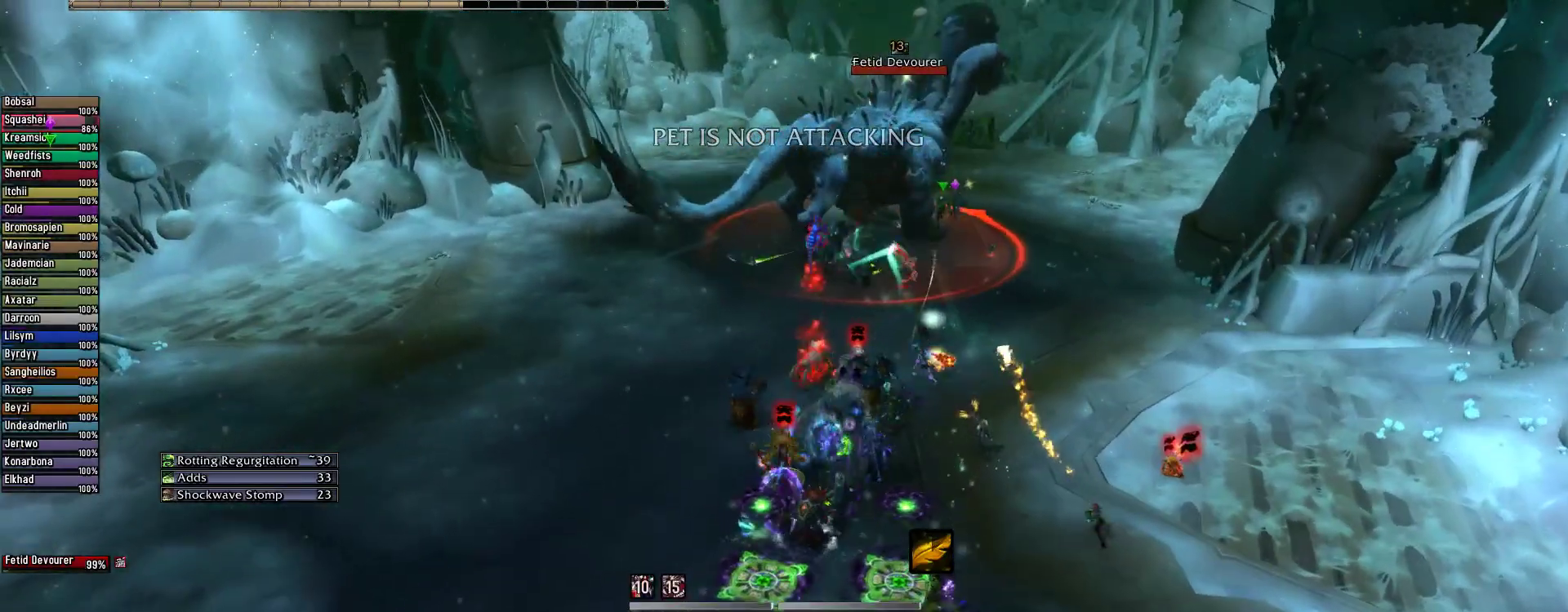
{"keys": [], "mouse": [], "events": [[89, "2", "down"], [178, "mouse_left", "up"], [178, "mouse_right", "up"], [244, "2", "up"], [333, "2", "down"], [422, "2", "up"]]}
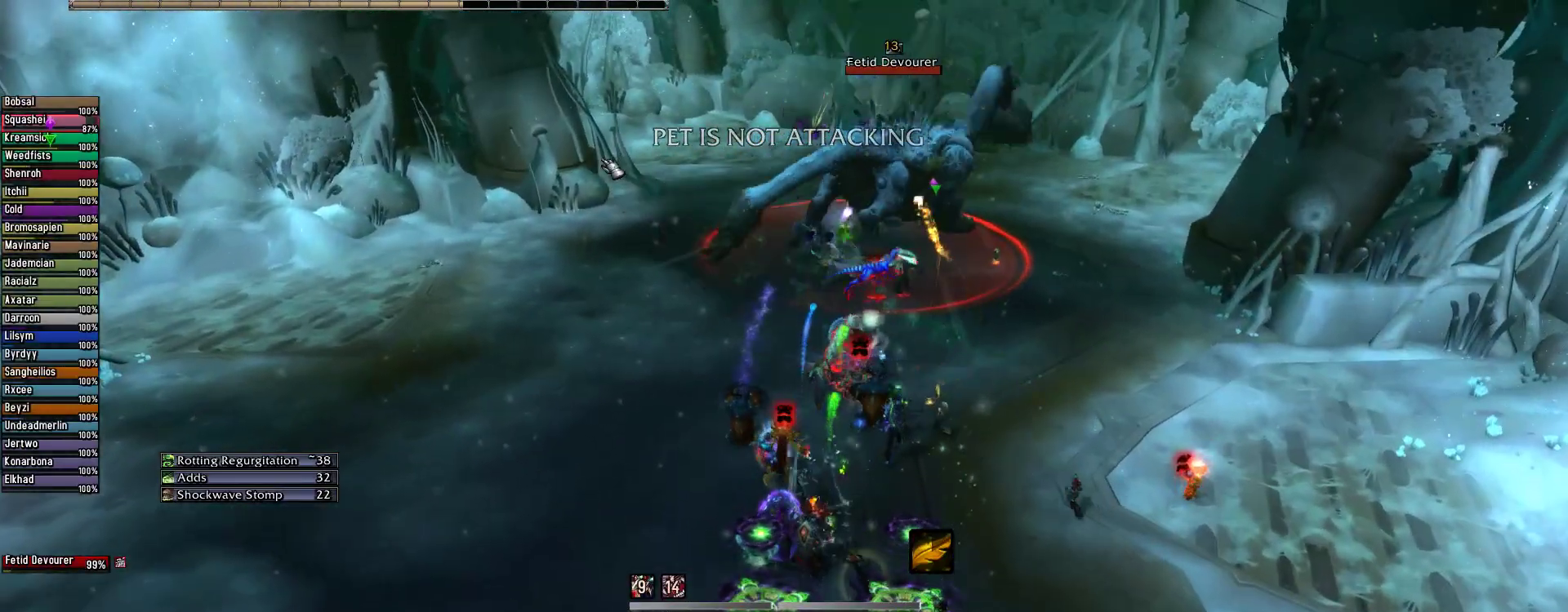
{"keys": ["3"], "mouse": [], "events": [[45, "2", "down"], [133, "2", "up"], [245, "2", "down"], [333, "2", "up"], [467, "3", "down"]]}
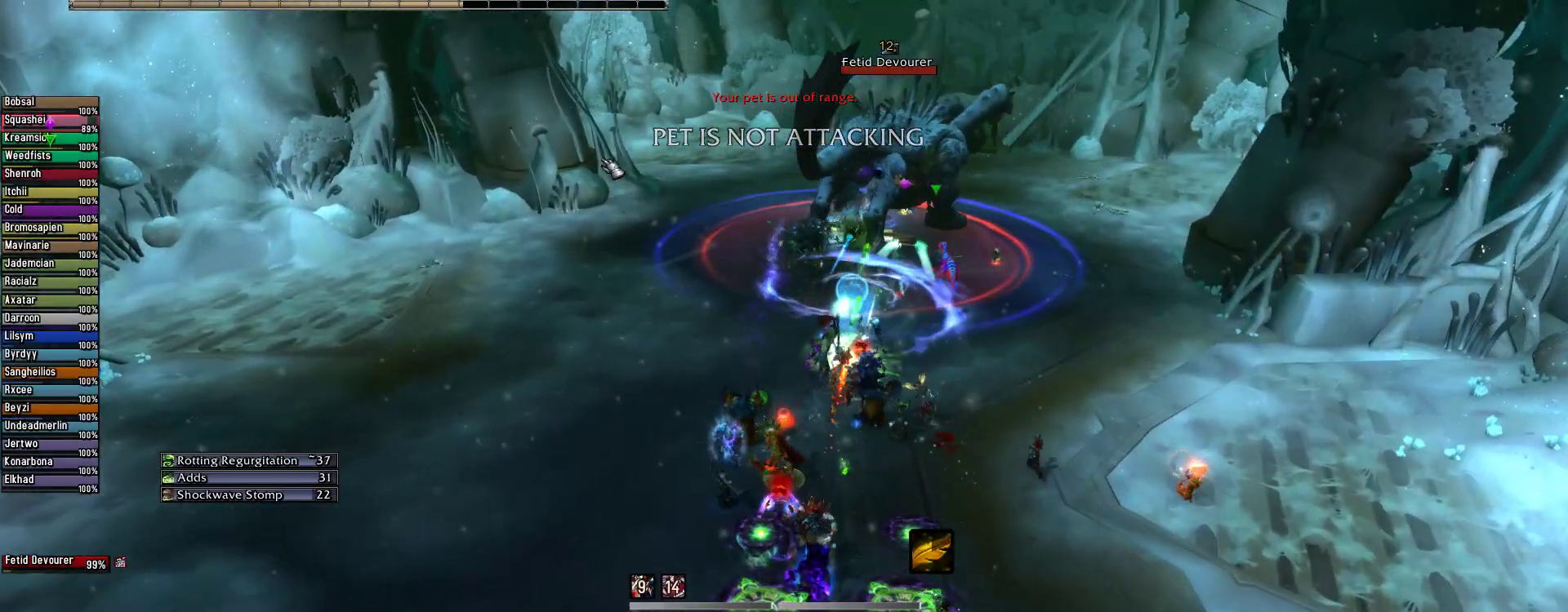
{"keys": [], "mouse": ["left", "right"], "events": [[89, "3", "up"], [178, "3", "down"], [178, "mouse_left", "down"], [178, "mouse_right", "down"], [267, "3", "up"], [400, "3", "down"], [489, "3", "up"]]}
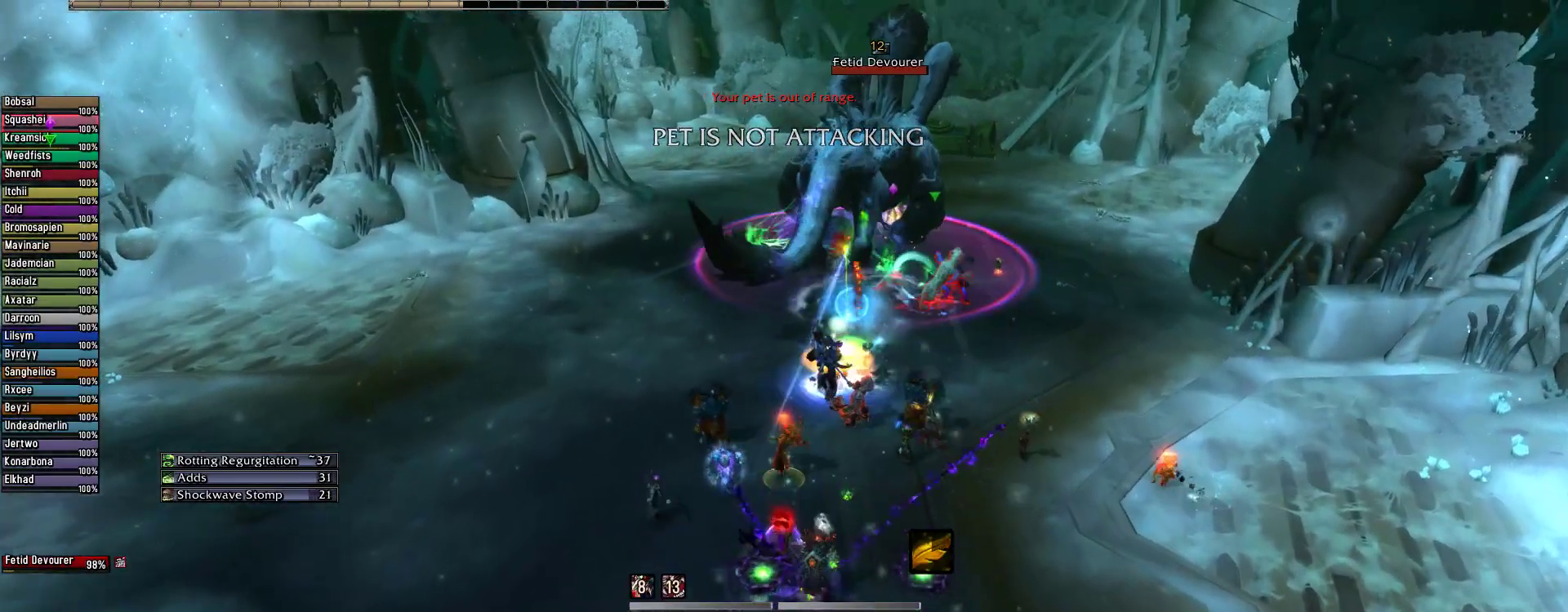
{"keys": ["q"], "mouse": ["right"], "events": [[89, "3", "down"], [178, "3", "up"], [222, "3", "down"], [311, "q", "down"], [356, "3", "up"], [356, "mouse_left", "up"]]}
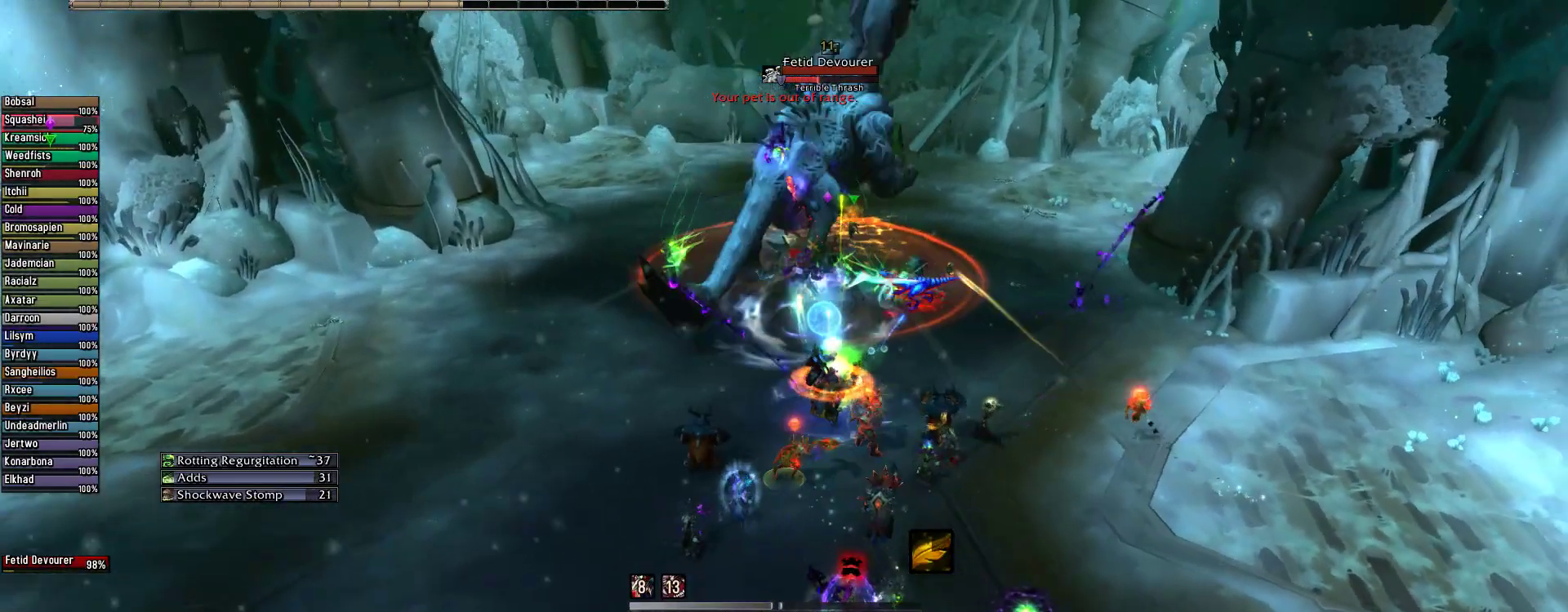
{"keys": [], "mouse": [], "events": [[22, "q", "up"], [156, "4", "down"], [156, "mouse_right", "up"], [244, "4", "up"], [400, "4", "down"], [489, "4", "up"]]}
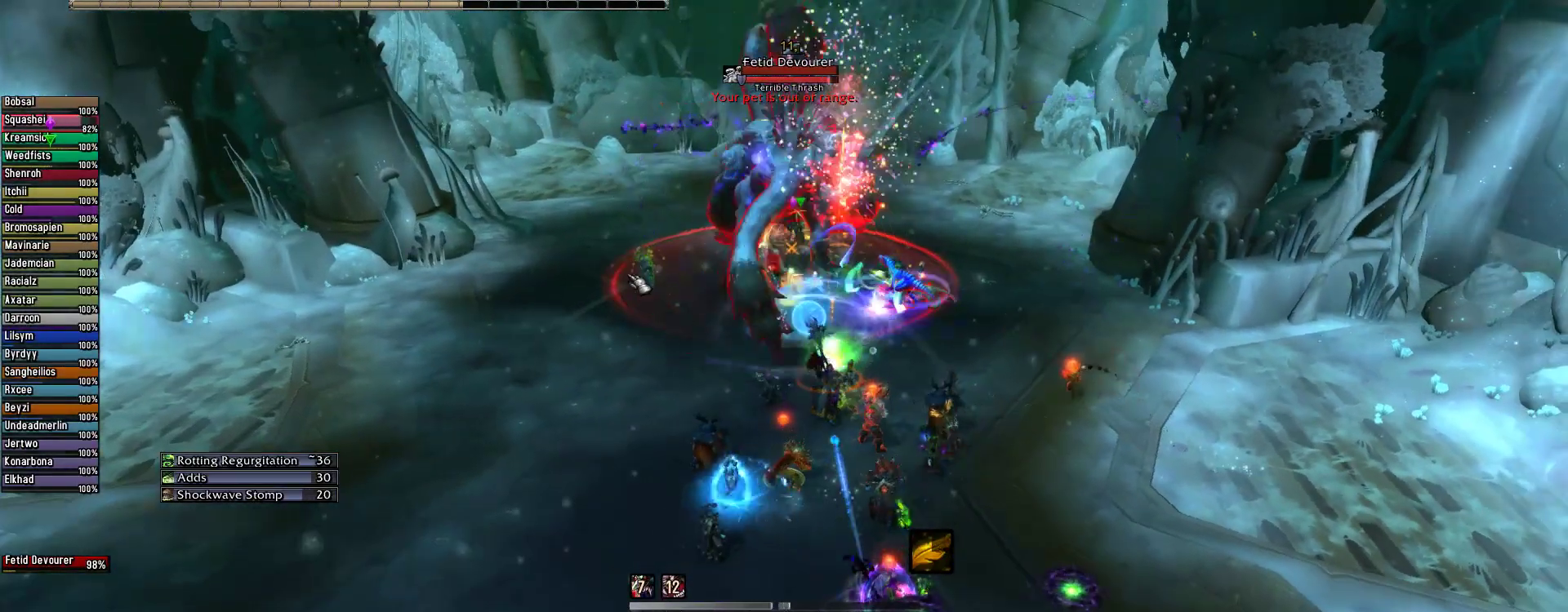
{"keys": ["w"], "mouse": ["wheel"], "events": [[67, "4", "down"], [156, "4", "up"], [356, "w", "down"], [400, "mouse_wheel", "down"]]}
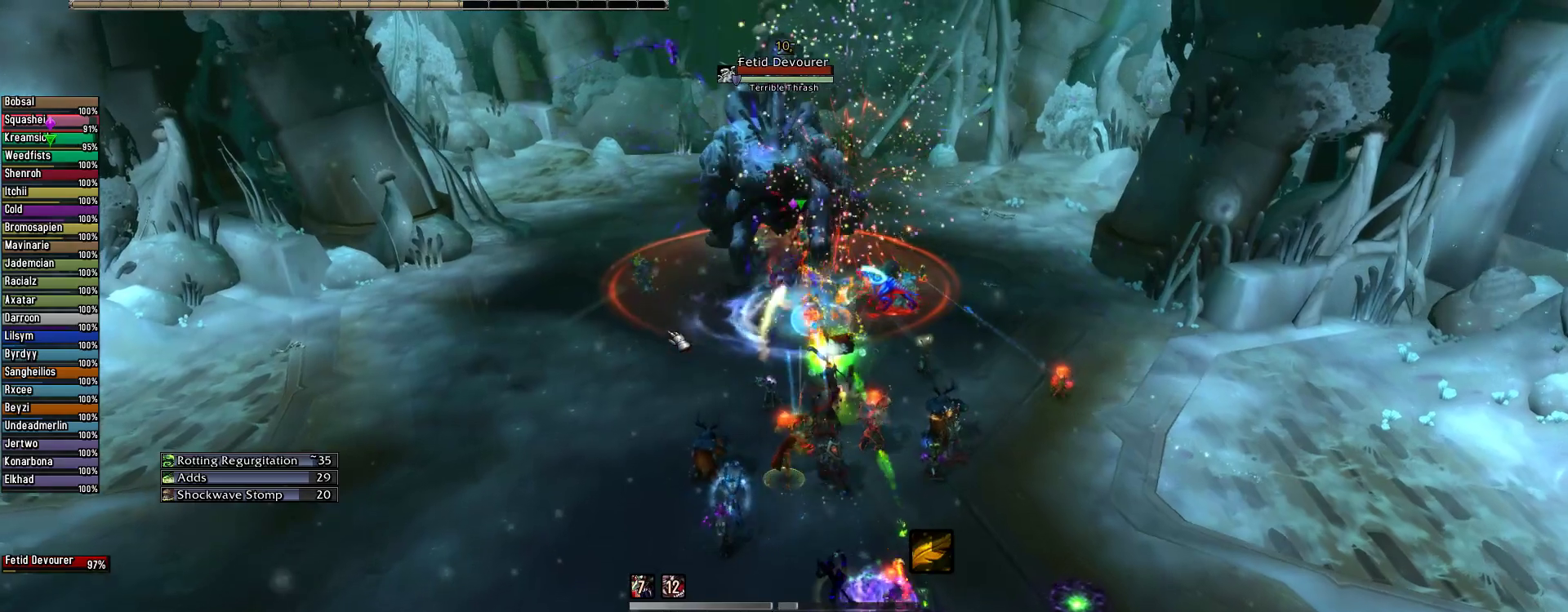
{"keys": ["w"], "mouse": [], "events": [[133, "mouse_wheel", "up"], [289, "mouse_wheel", "down"], [467, "mouse_wheel", "up"]]}
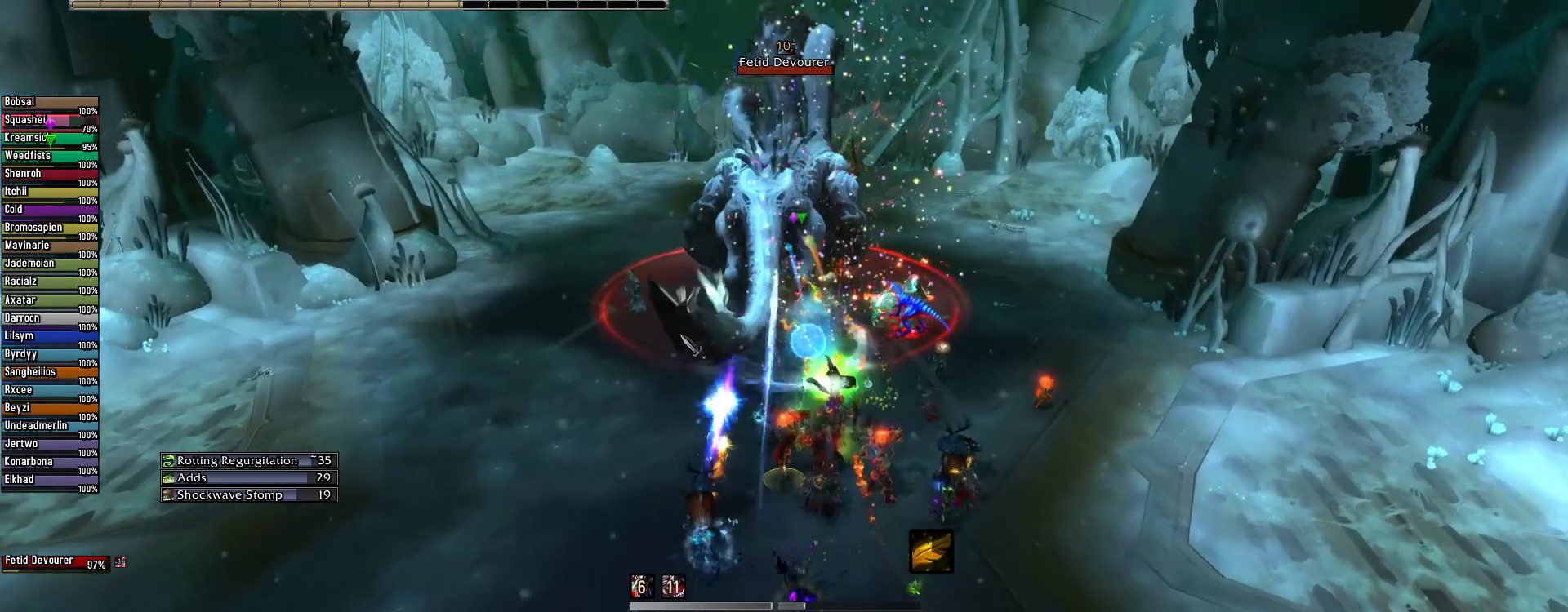
{"keys": [], "mouse": [], "events": [[200, "w", "up"], [245, "mouse_wheel", "down"], [378, "mouse_wheel", "up"]]}
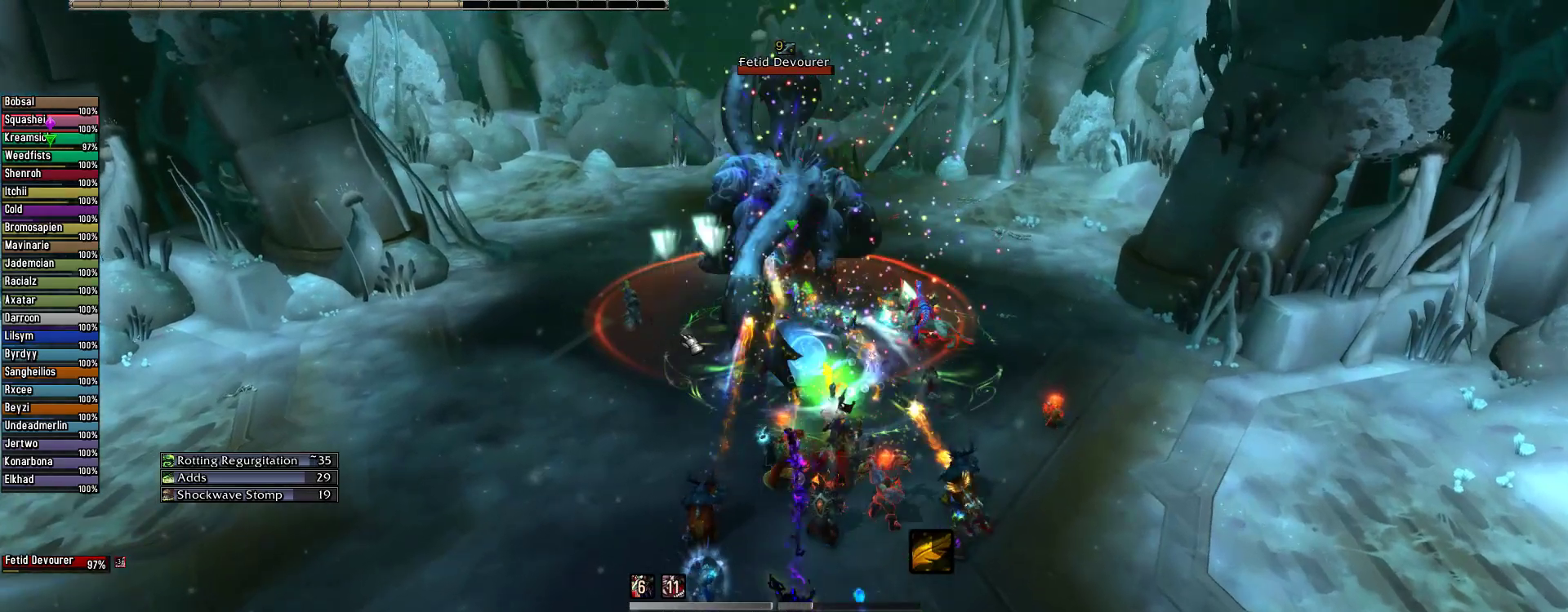
{"keys": ["2"], "mouse": [], "events": [[356, "mouse_wheel", "down"], [489, "2", "down"], [489, "mouse_wheel", "up"]]}
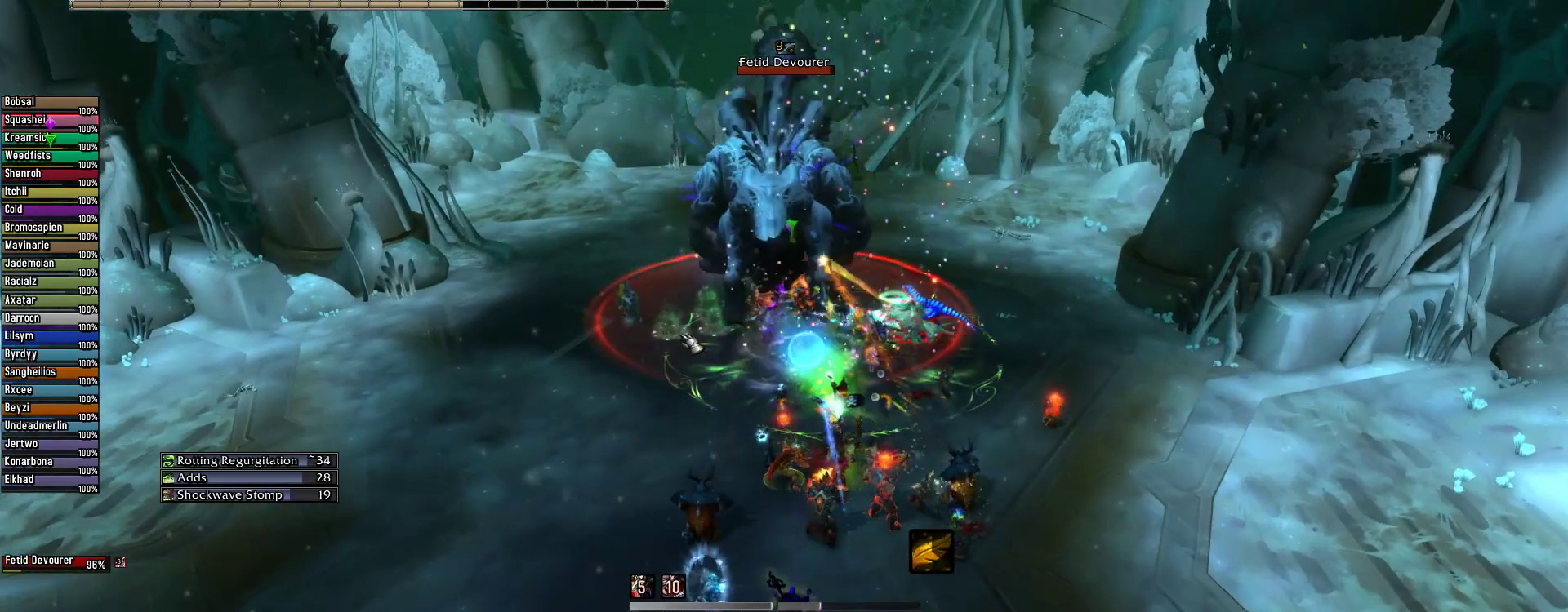
{"keys": ["2"], "mouse": [], "events": [[89, "2", "up"], [178, "2", "down"], [311, "2", "up"], [400, "2", "down"]]}
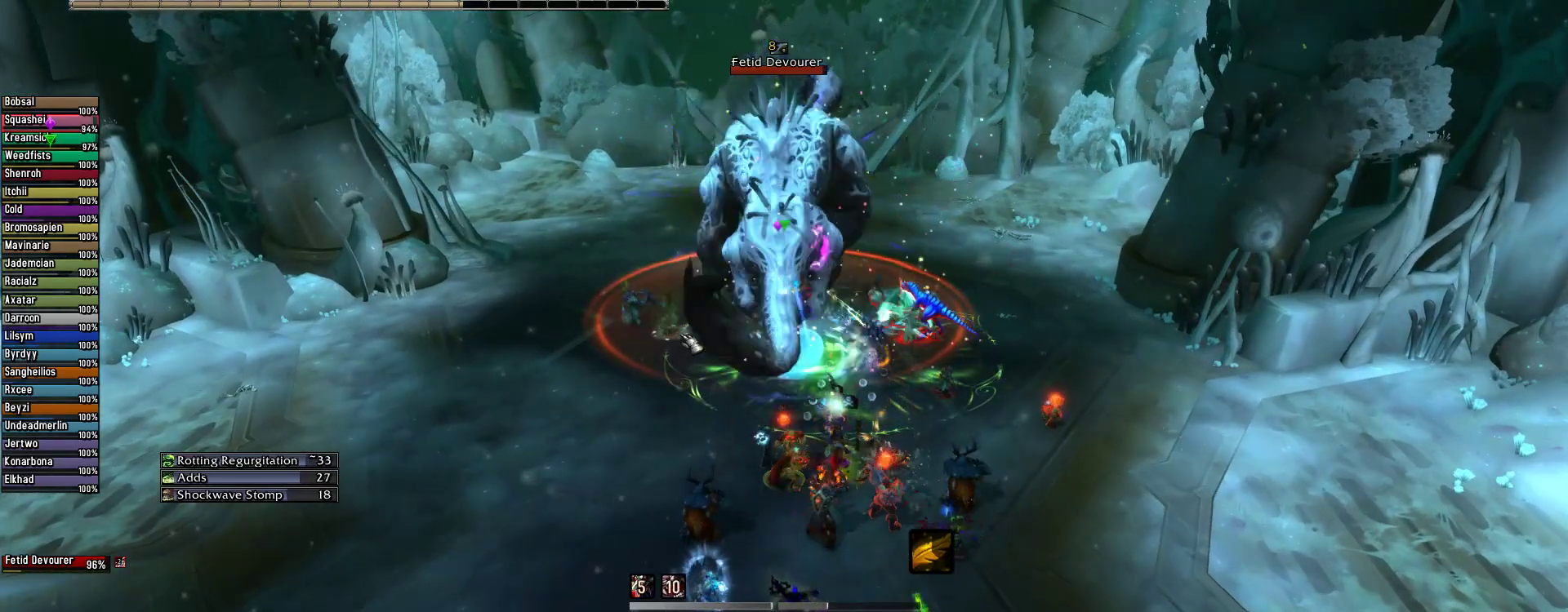
{"keys": [], "mouse": [], "events": [[22, "2", "up"], [111, "2", "down"], [200, "2", "up"], [333, "2", "down"], [444, "2", "up"]]}
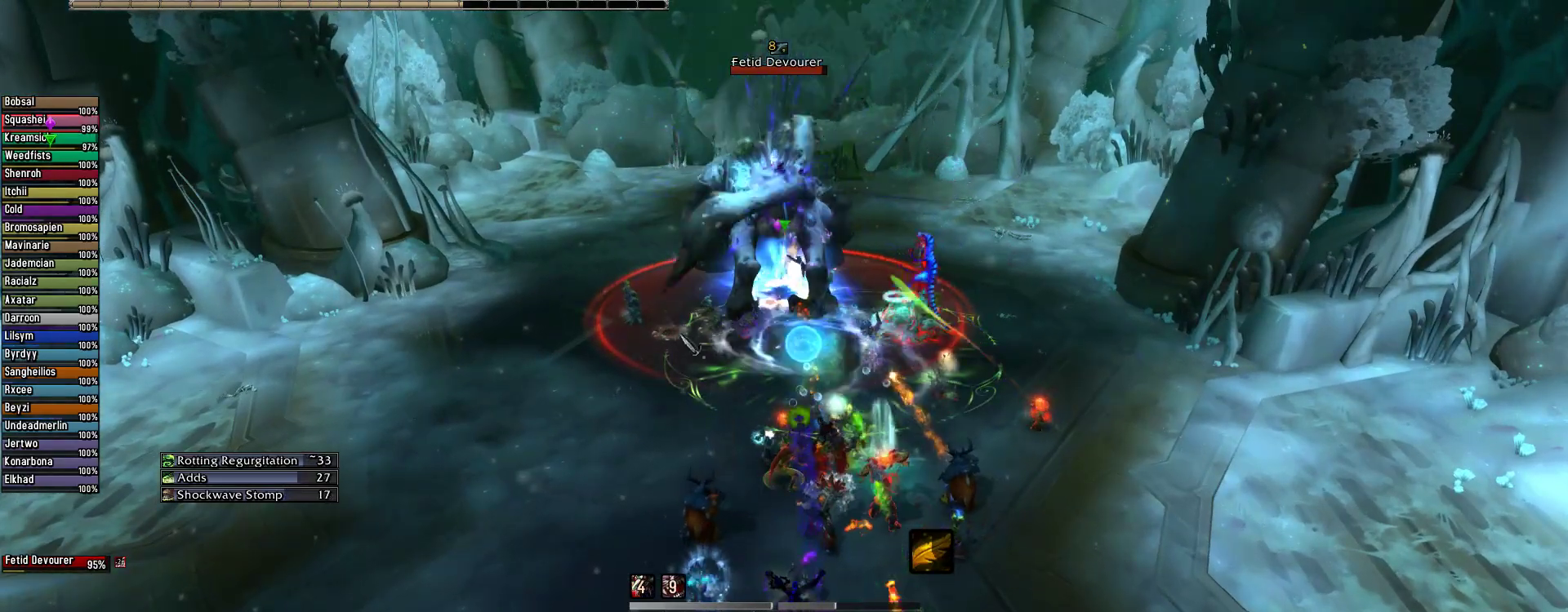
{"keys": [], "mouse": ["wheel"], "events": [[22, "2", "down"], [111, "2", "up"], [245, "2", "down"], [356, "2", "up"], [489, "mouse_wheel", "down"]]}
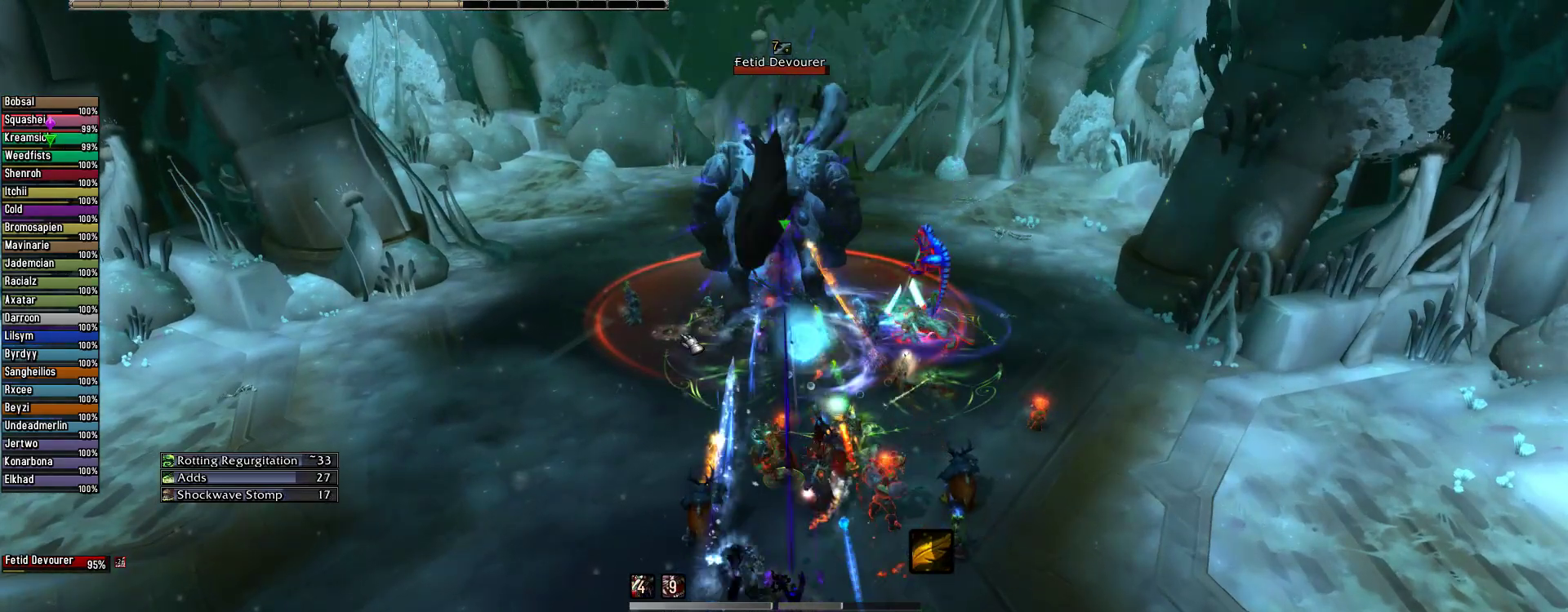
{"keys": [], "mouse": [], "events": [[467, "mouse_wheel", "up"]]}
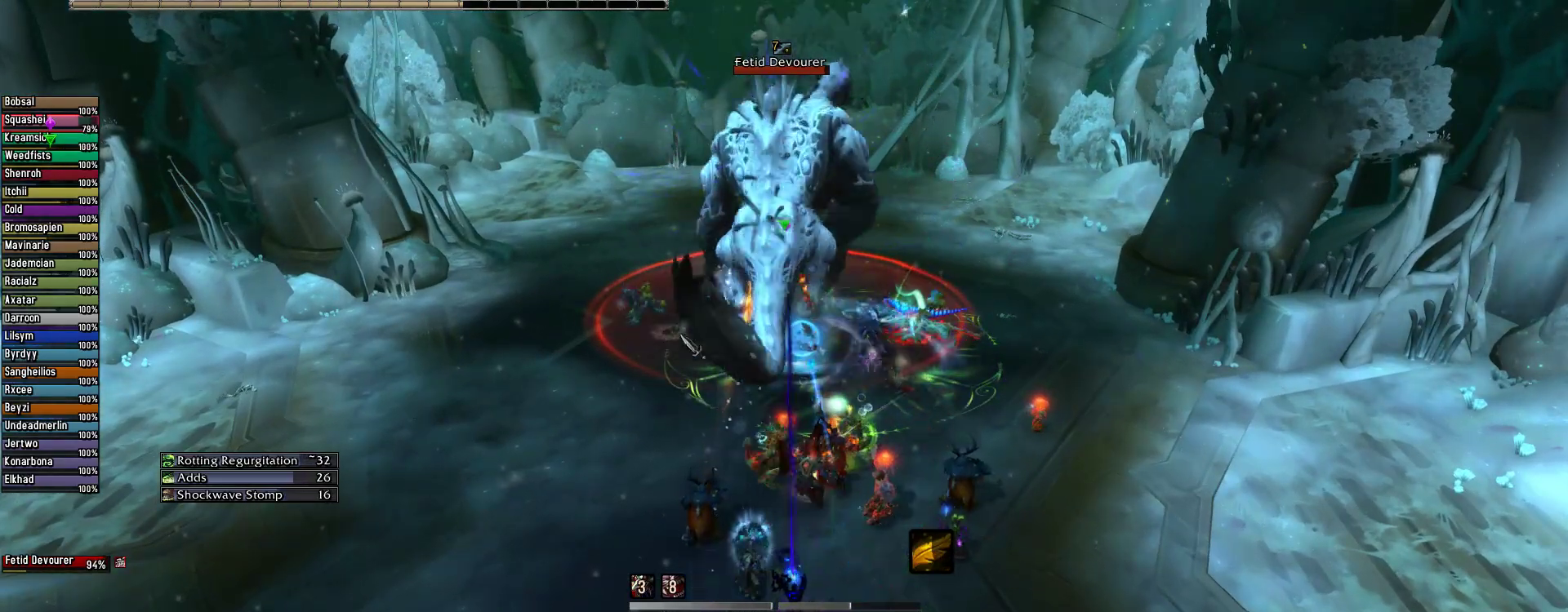
{"keys": [], "mouse": ["wheel"], "events": [[289, "mouse_wheel", "down"]]}